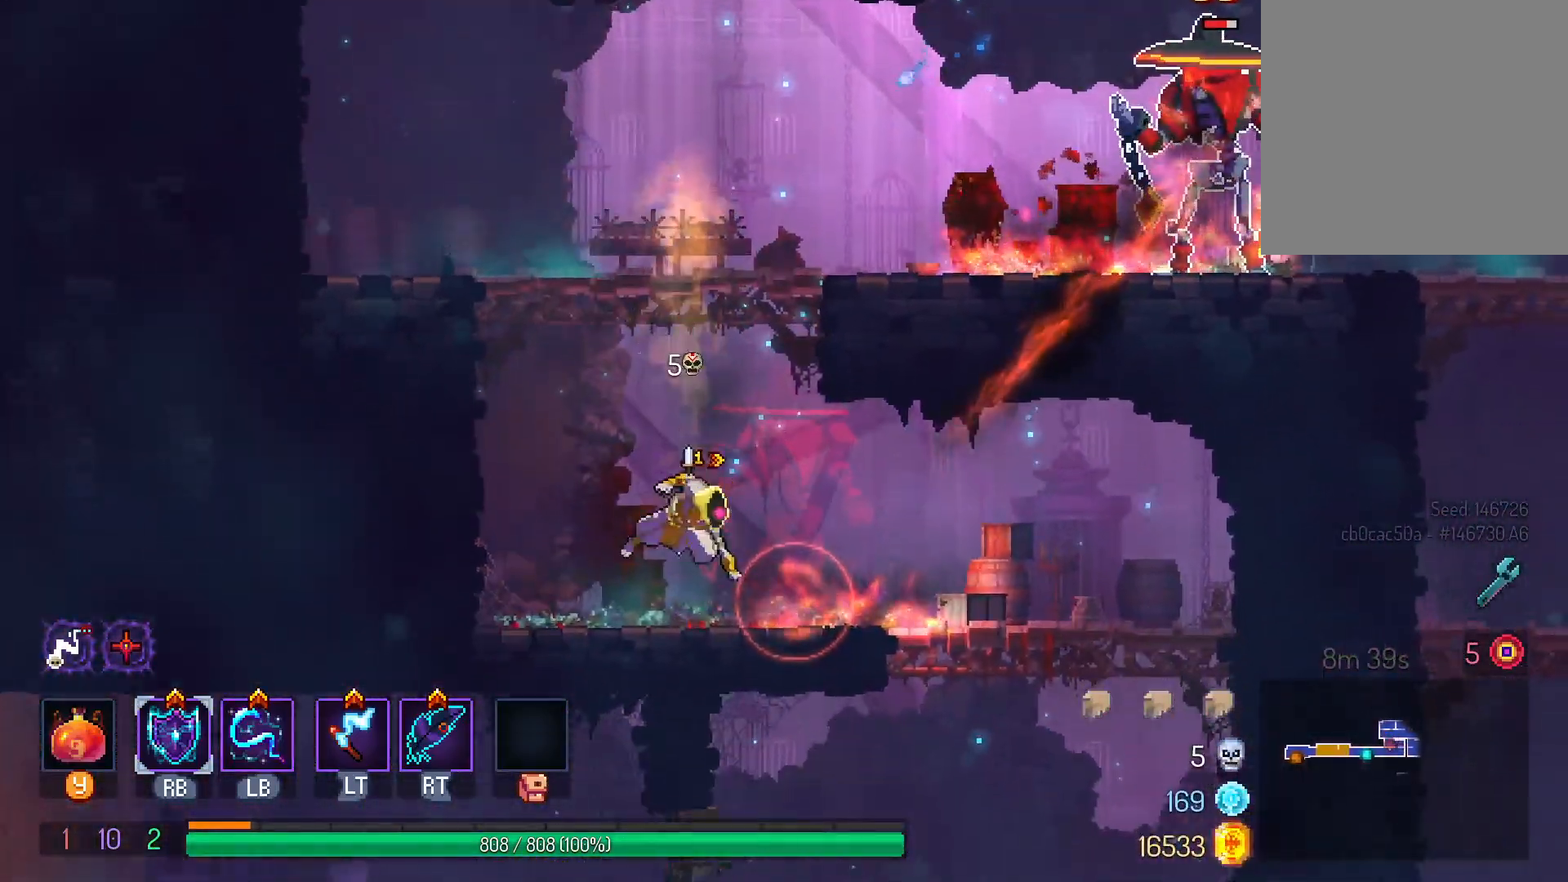
Gameplay with a controller (Xbox layout); each line is a JSON object with the inputs held at the frame after it. "events" lists button and stick changes between this image and that frame as [ms after this image, input, new state], when the widget could be followed in between. Not read: R3.
{"buttons": ["L1", "DPAD_LEFT"], "left_stick": "center", "right_stick": "center", "events": [[50, "DPAD_DOWN", "up"], [67, "DPAD_RIGHT", "down"], [117, "A", "up"], [333, "DPAD_RIGHT", "up"], [367, "DPAD_LEFT", "down"], [433, "L1", "down"]]}
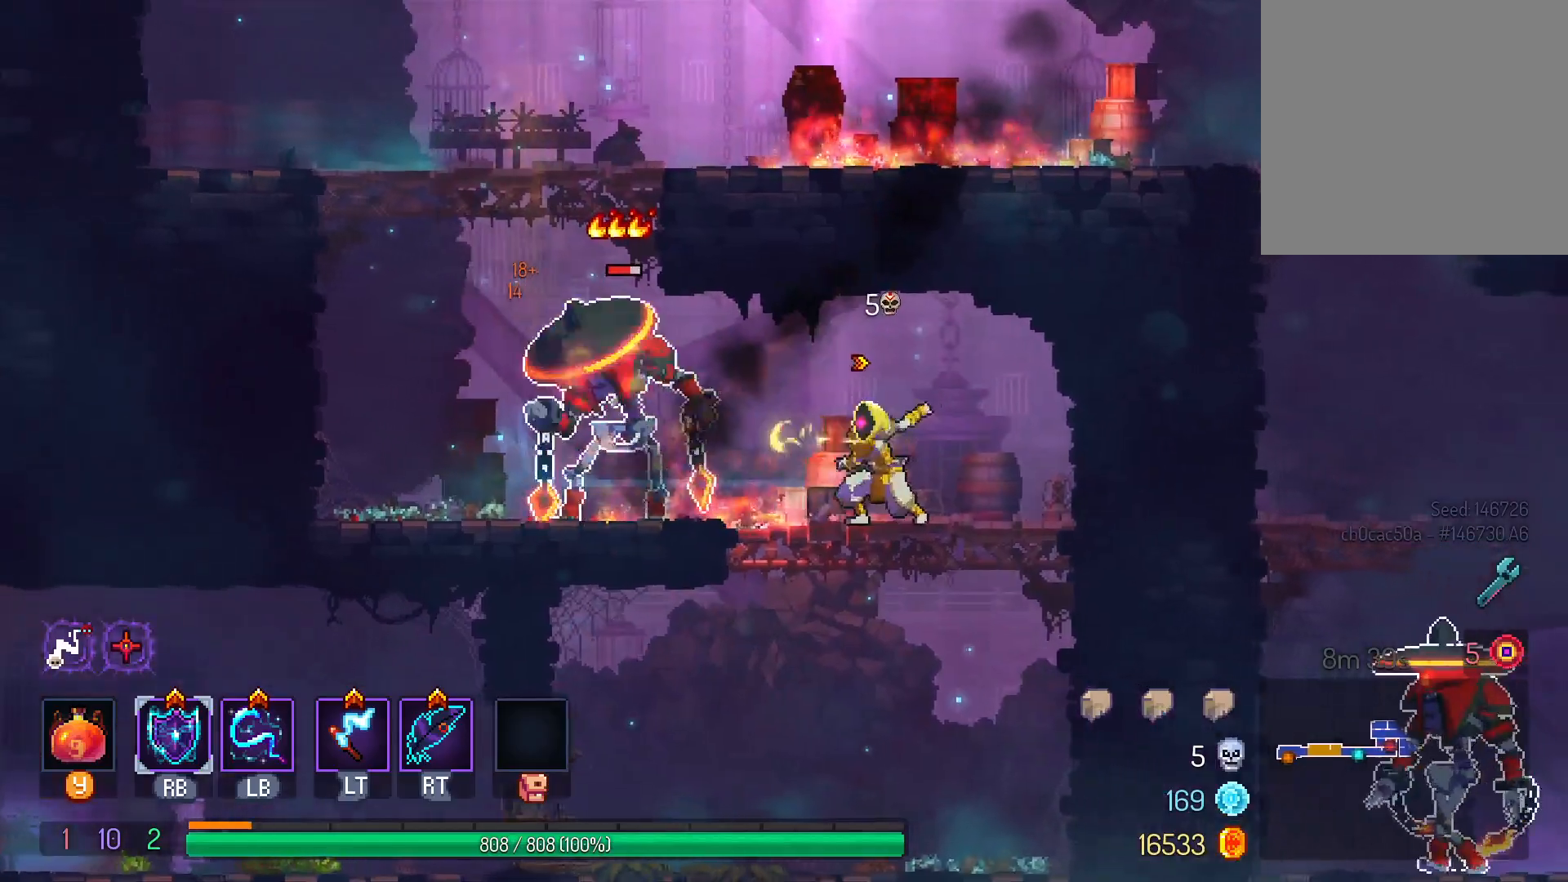
{"buttons": ["DPAD_DOWN"], "left_stick": "center", "right_stick": "center", "events": [[50, "L1", "up"], [83, "DPAD_LEFT", "up"], [350, "DPAD_DOWN", "down"], [383, "B", "down"], [467, "B", "up"]]}
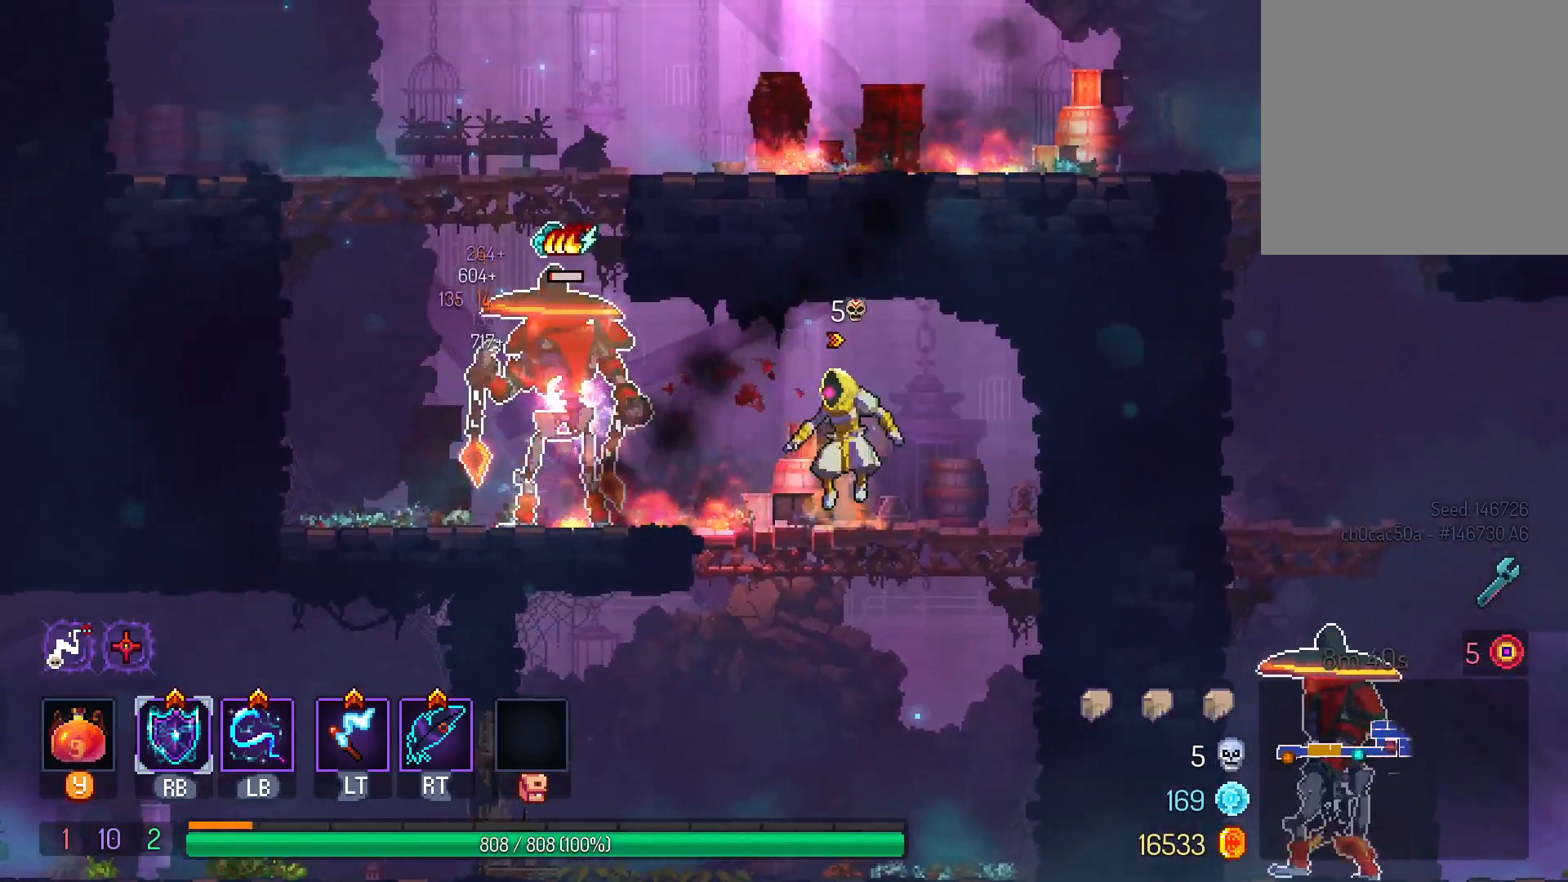
{"buttons": ["DPAD_RIGHT"], "left_stick": "center", "right_stick": "center", "events": [[50, "B", "down"], [100, "DPAD_DOWN", "up"], [100, "DPAD_LEFT", "down"], [117, "A", "down"], [117, "B", "up"], [217, "A", "up"], [367, "DPAD_LEFT", "up"], [483, "DPAD_RIGHT", "down"]]}
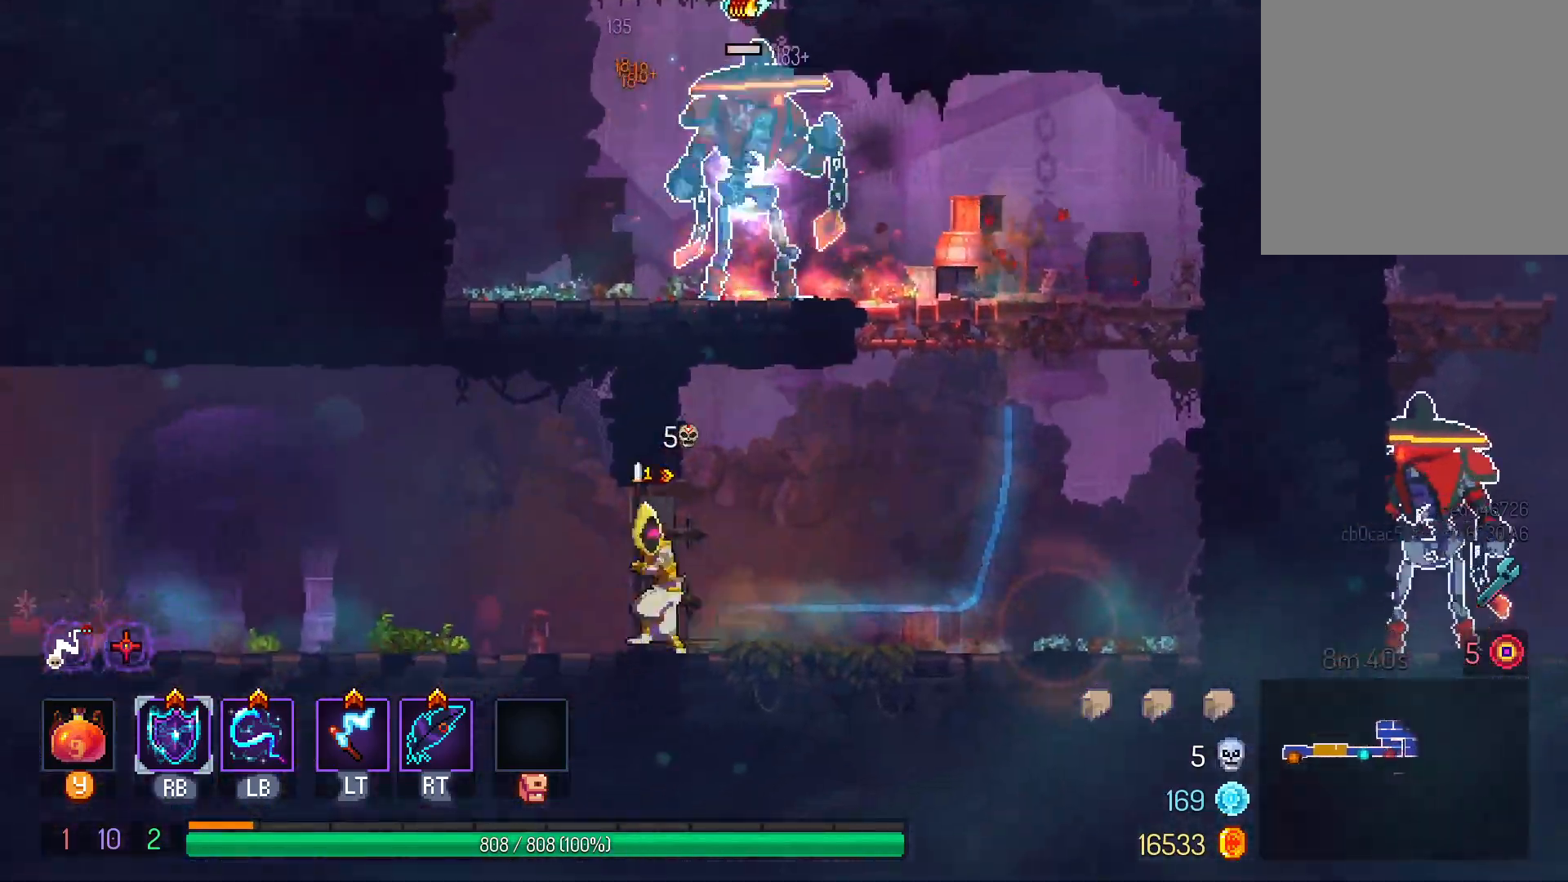
{"buttons": ["DPAD_RIGHT"], "left_stick": "center", "right_stick": "center", "events": [[417, "B", "down"], [483, "B", "up"]]}
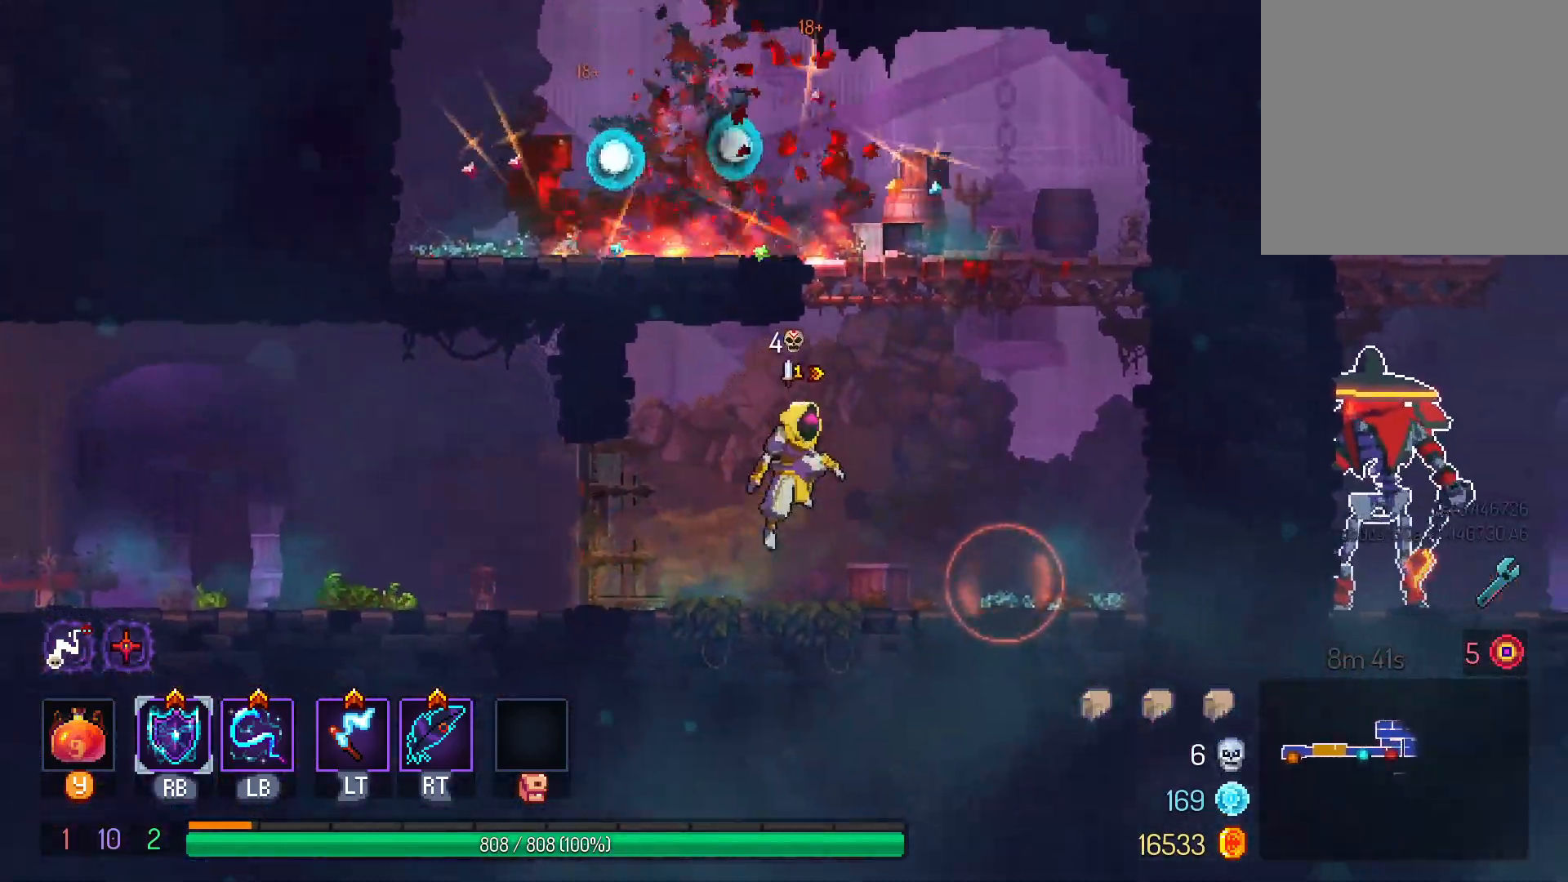
{"buttons": ["DPAD_LEFT"], "left_stick": "center", "right_stick": "center", "events": [[83, "B", "down"], [133, "DPAD_RIGHT", "up"], [150, "B", "up"], [183, "L1", "down"], [200, "B", "down"], [300, "B", "up"], [333, "L1", "up"], [433, "DPAD_LEFT", "down"]]}